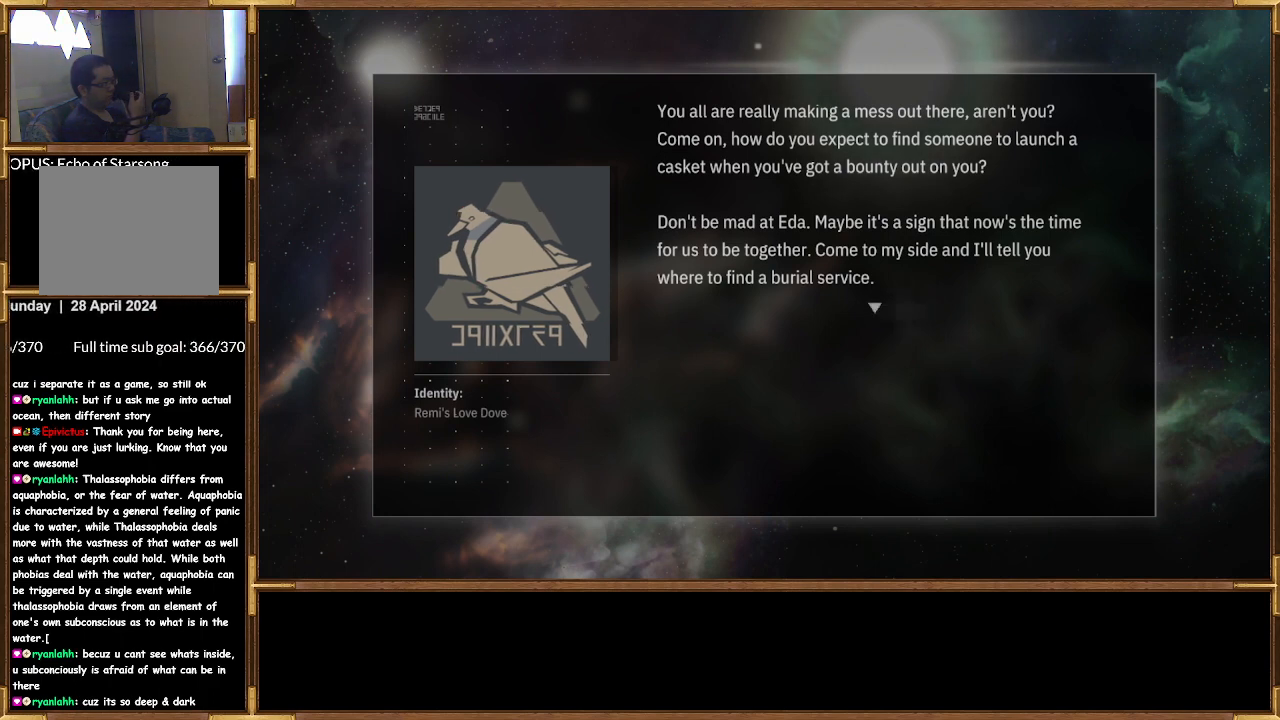
Gameplay with a controller (PlayStation layout); each line is a JSON object with the inputs held at the frame after it. "events" lists button and stick changes between this image and that frame as [ms after this image, input, new state], when the widget could be followed in between.
{"buttons": [], "left_stick": "center", "right_stick": "center", "events": [[167, "CROSS", "down"], [300, "CROSS", "up"]]}
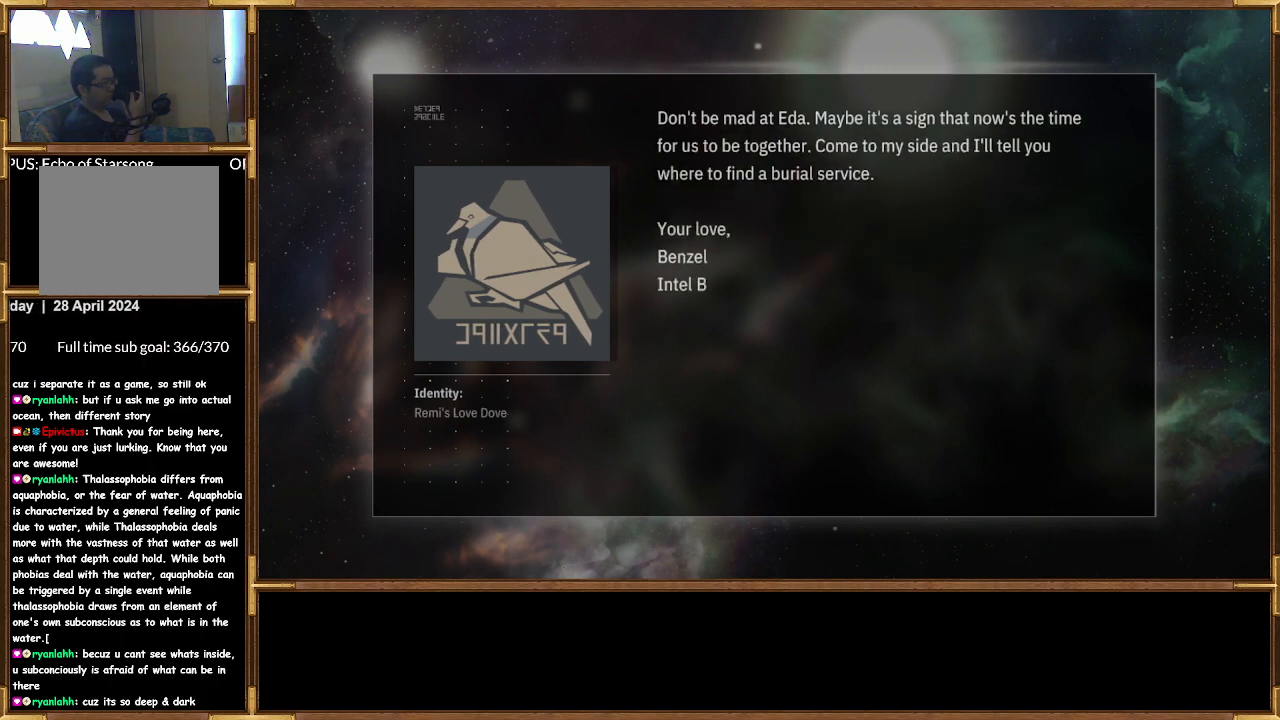
{"buttons": [], "left_stick": "center", "right_stick": "center", "events": []}
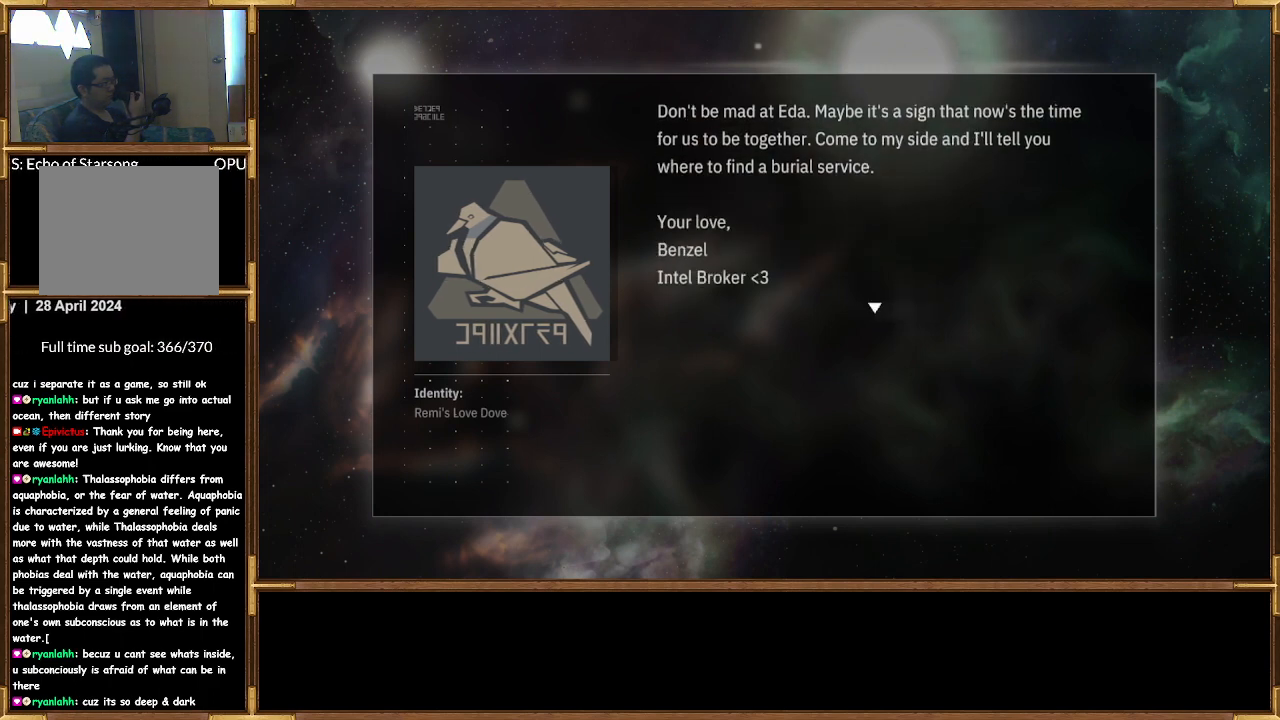
{"buttons": [], "left_stick": "center", "right_stick": "center", "events": []}
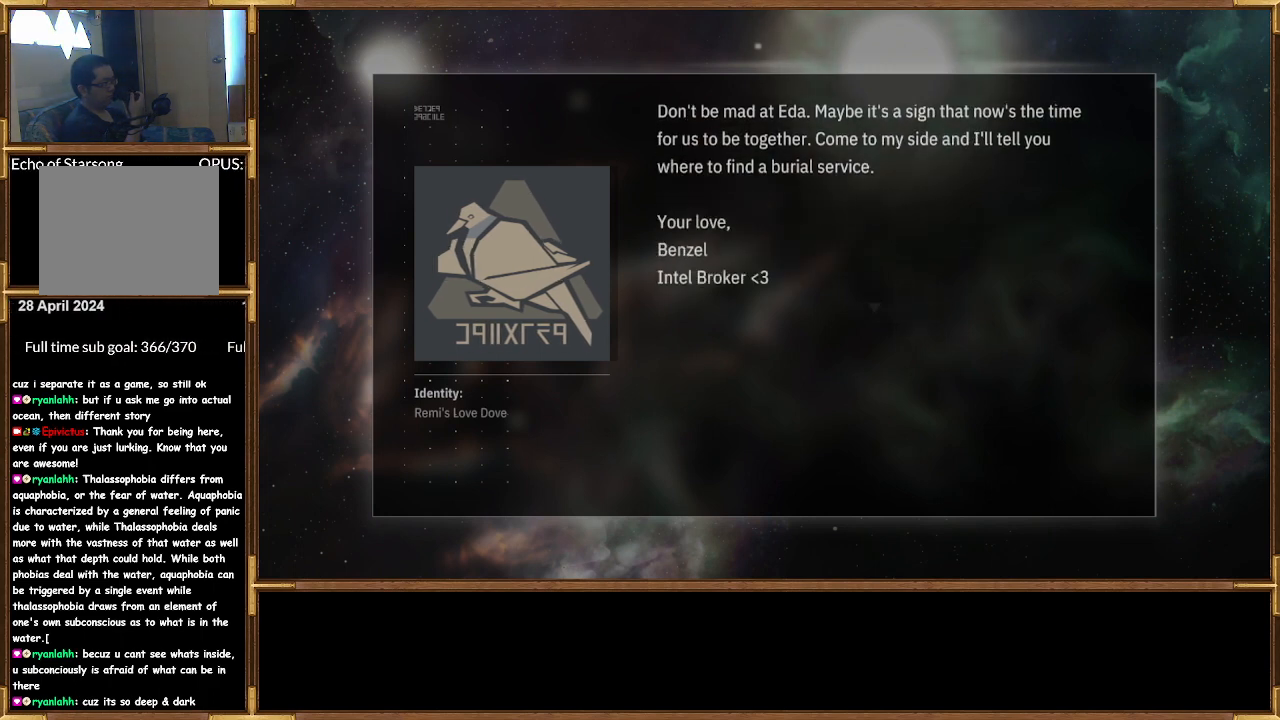
{"buttons": [], "left_stick": "center", "right_stick": "center", "events": []}
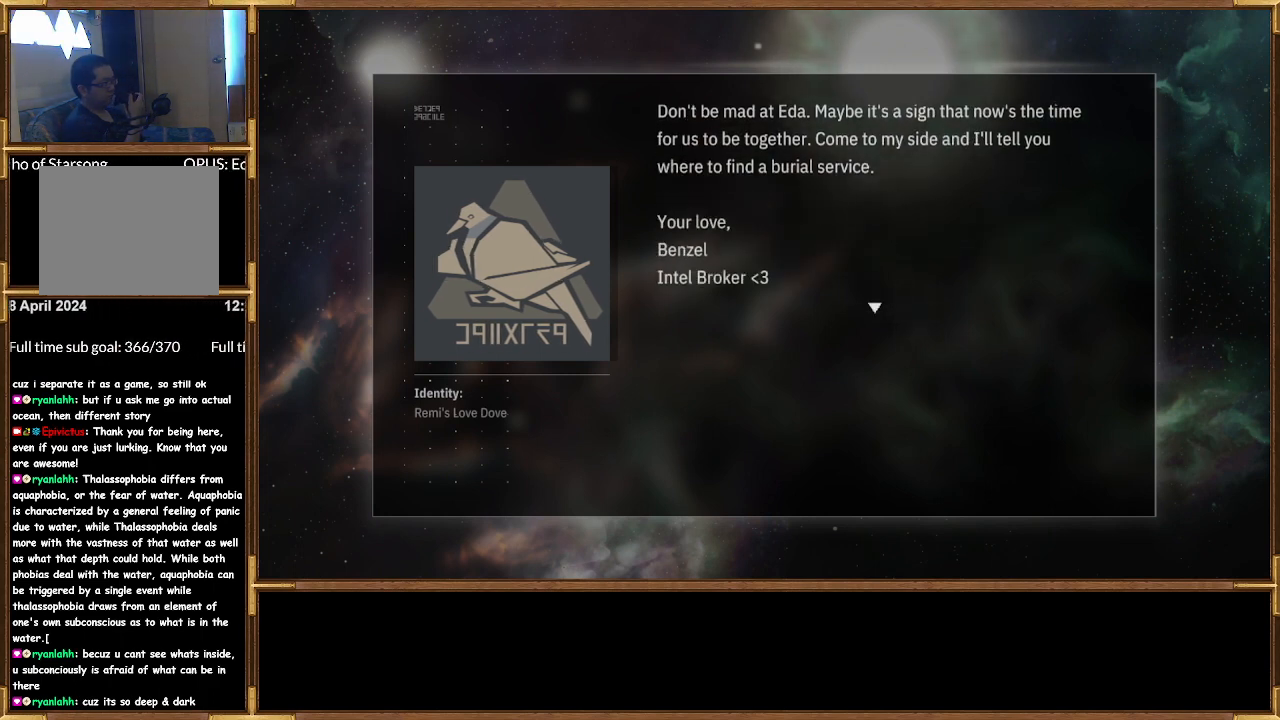
{"buttons": [], "left_stick": "center", "right_stick": "center", "events": []}
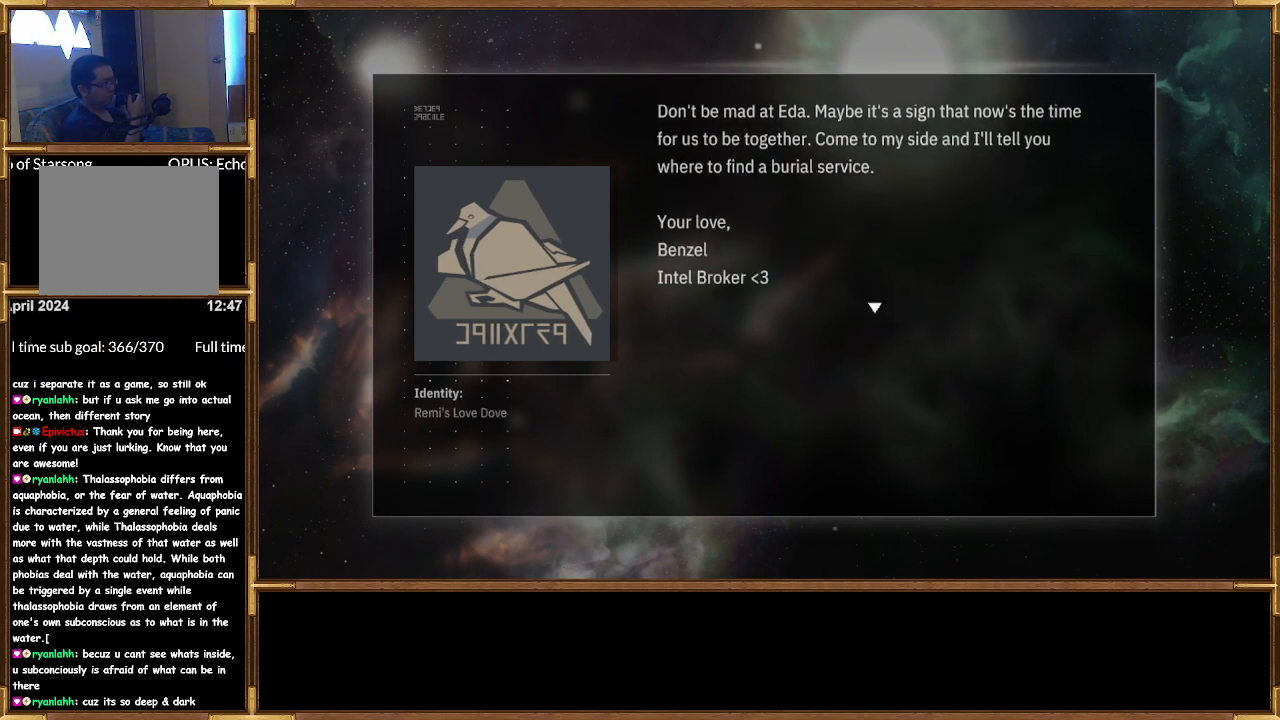
{"buttons": [], "left_stick": "center", "right_stick": "center", "events": [[333, "CROSS", "down"], [500, "CROSS", "up"]]}
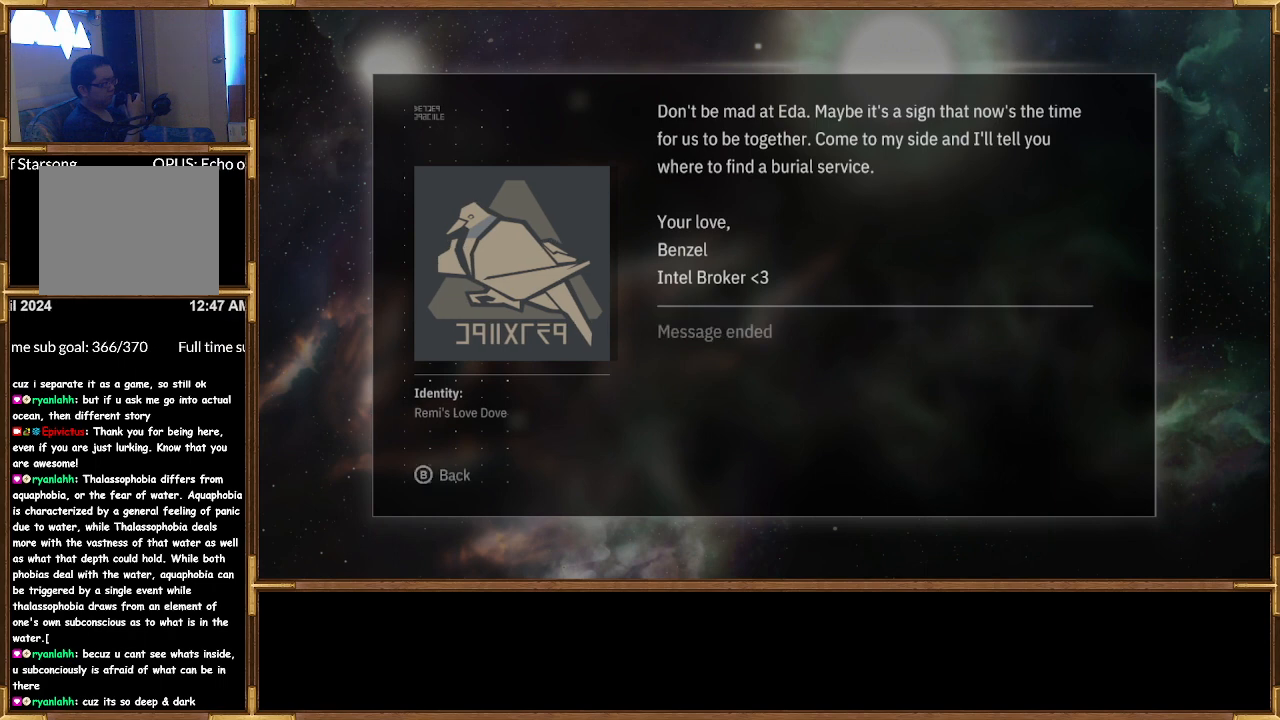
{"buttons": [], "left_stick": "center", "right_stick": "center", "events": []}
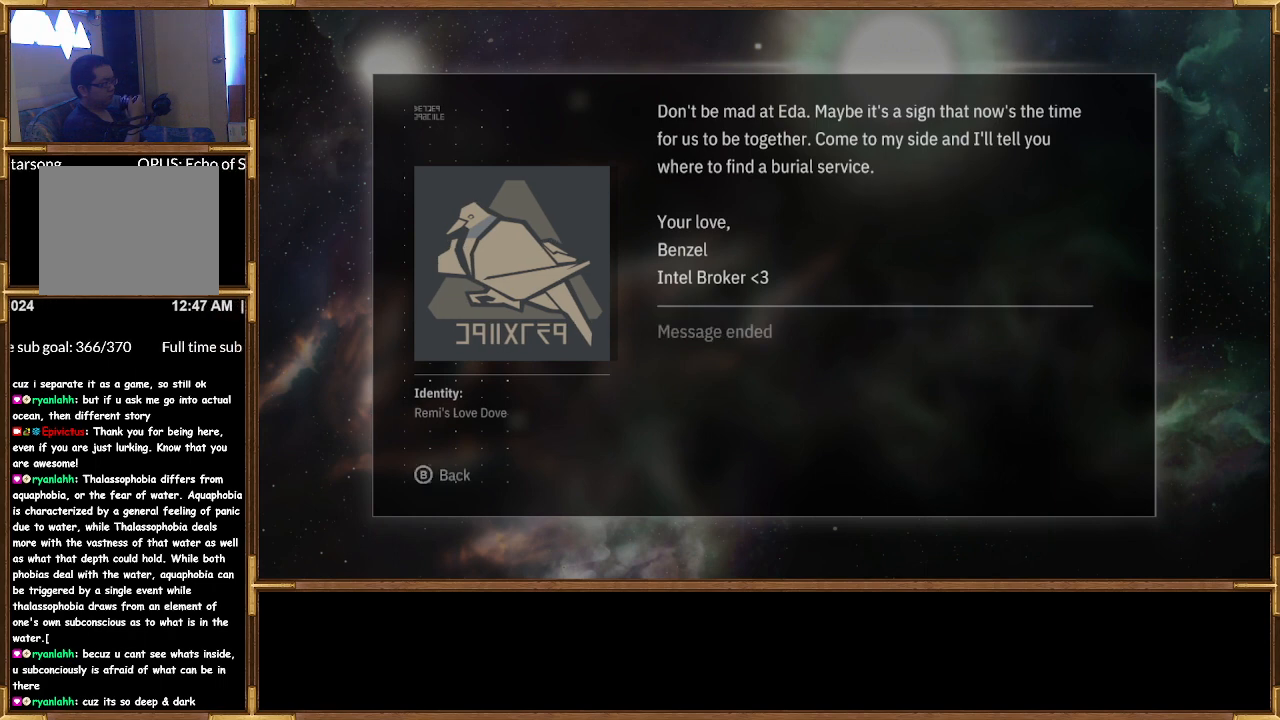
{"buttons": [], "left_stick": "center", "right_stick": "center", "events": [[333, "CIRCLE", "down"], [433, "CIRCLE", "up"]]}
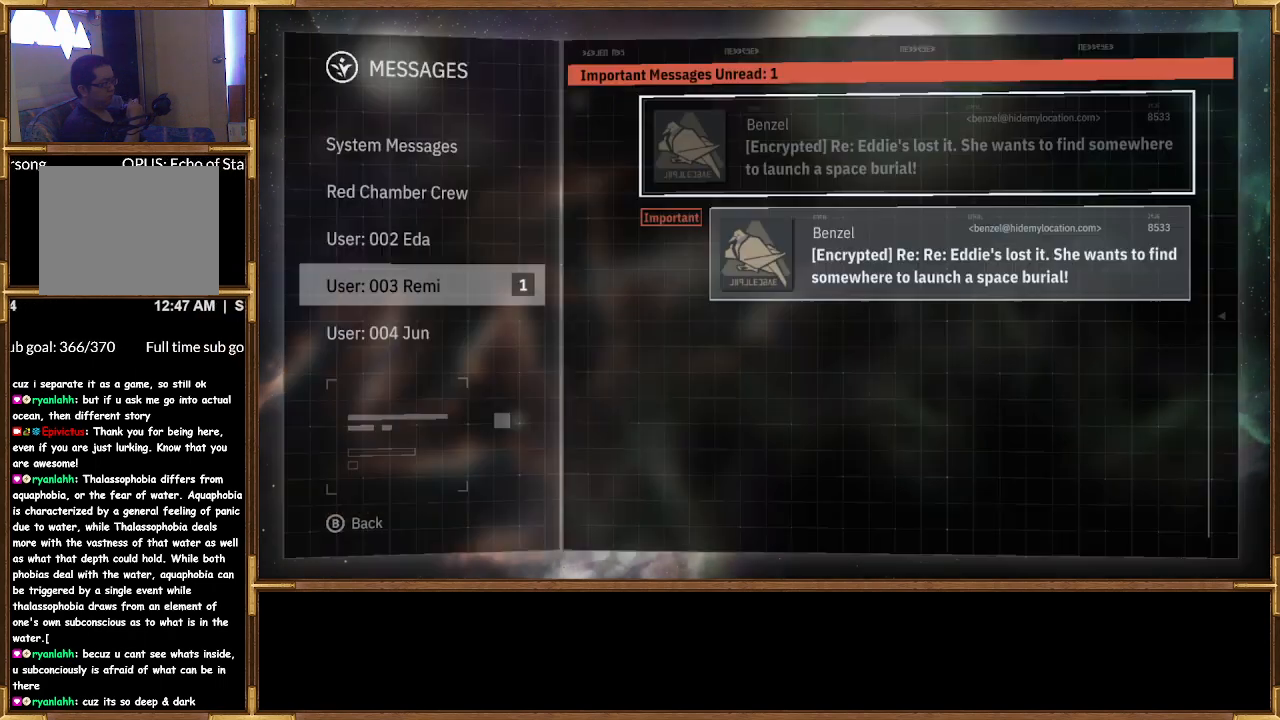
{"buttons": [], "left_stick": "center", "right_stick": "center", "events": []}
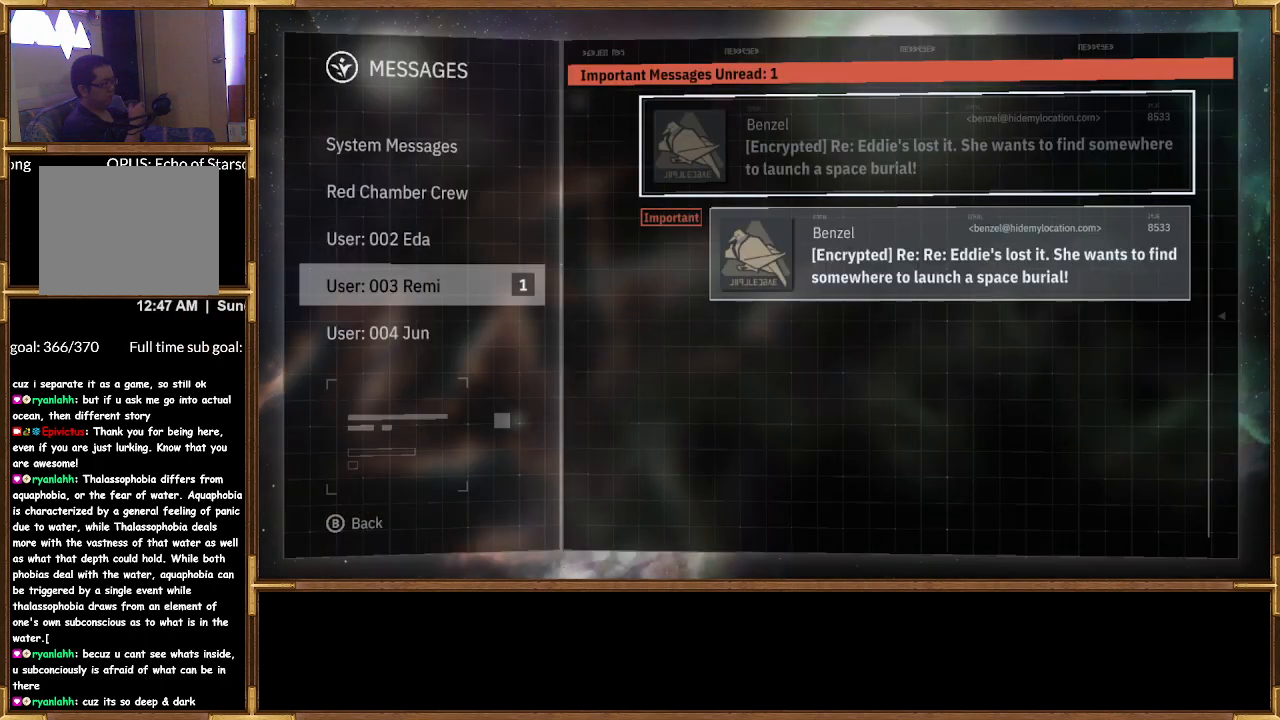
{"buttons": [], "left_stick": "down", "right_stick": "center", "events": [[500, "left_stick", "down"]]}
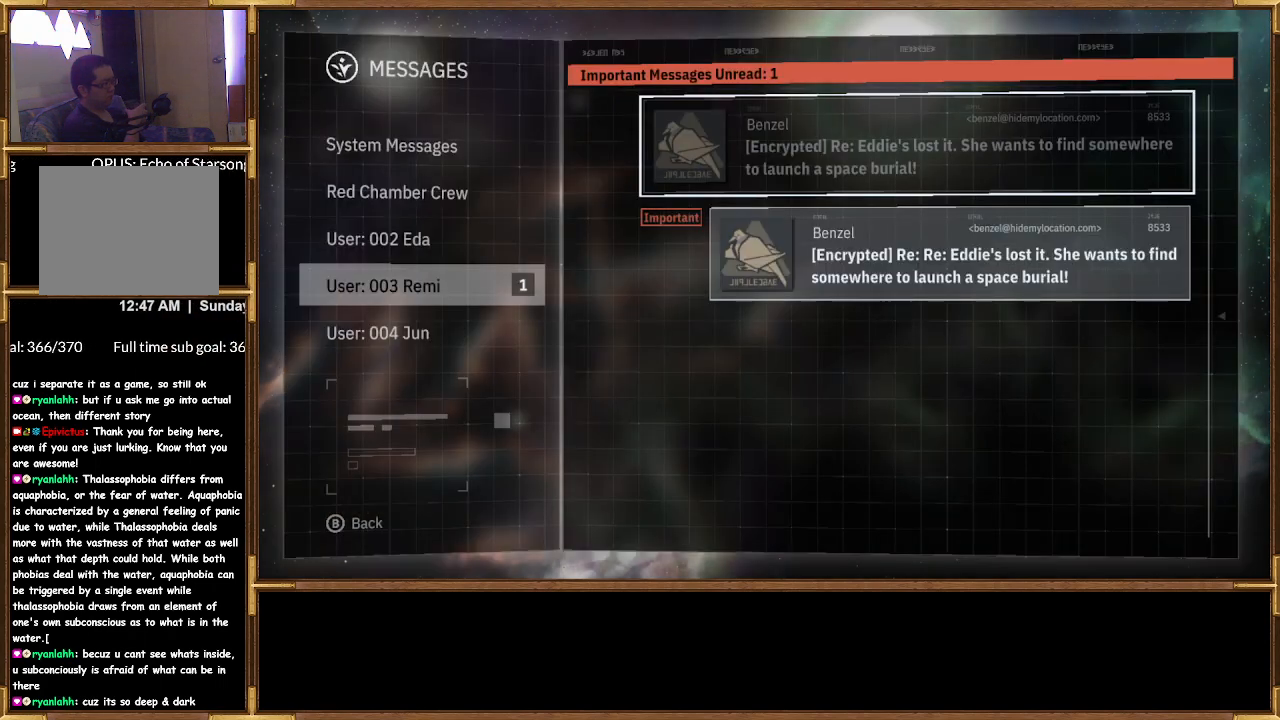
{"buttons": [], "left_stick": "center", "right_stick": "center", "events": [[133, "left_stick", "center"]]}
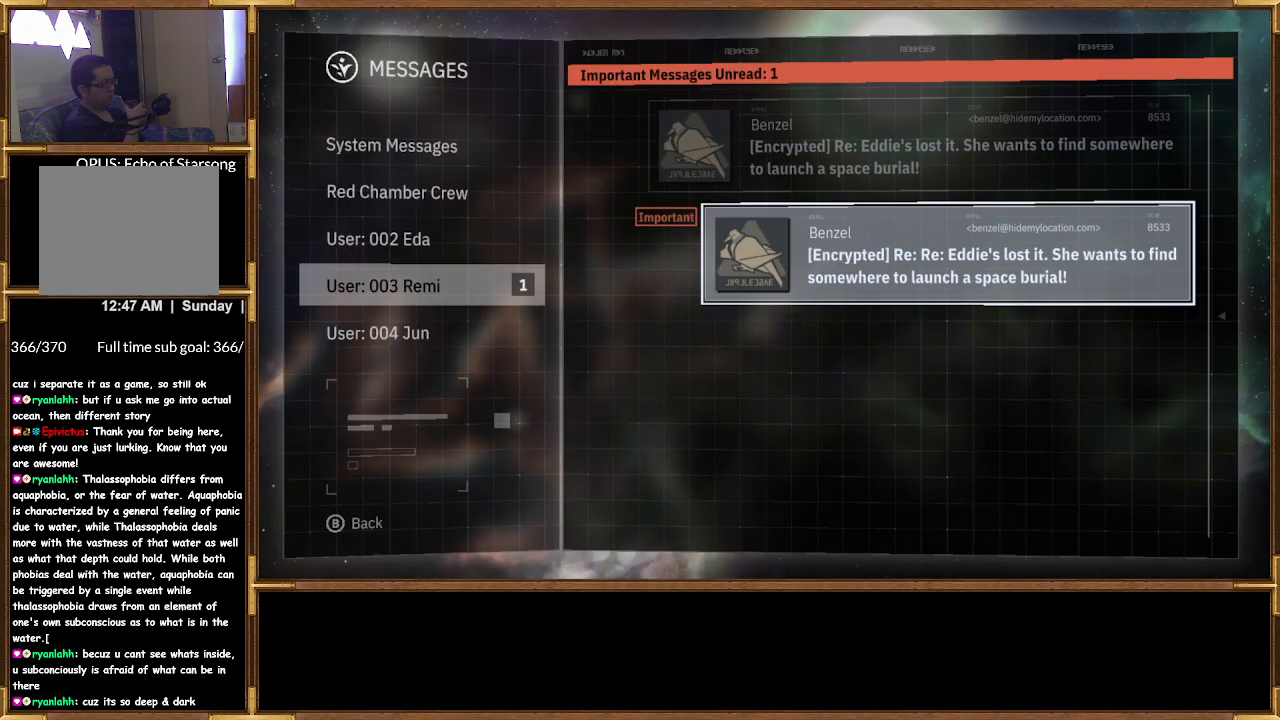
{"buttons": [], "left_stick": "center", "right_stick": "center", "events": []}
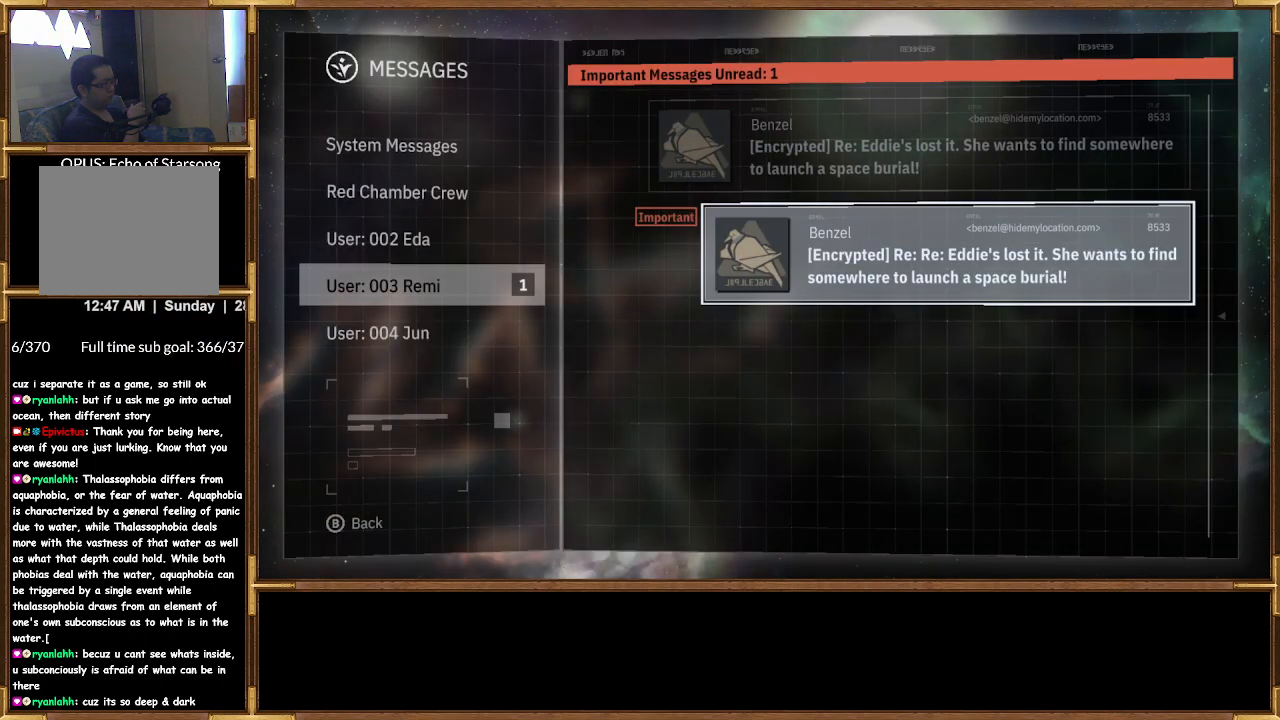
{"buttons": [], "left_stick": "center", "right_stick": "center", "events": []}
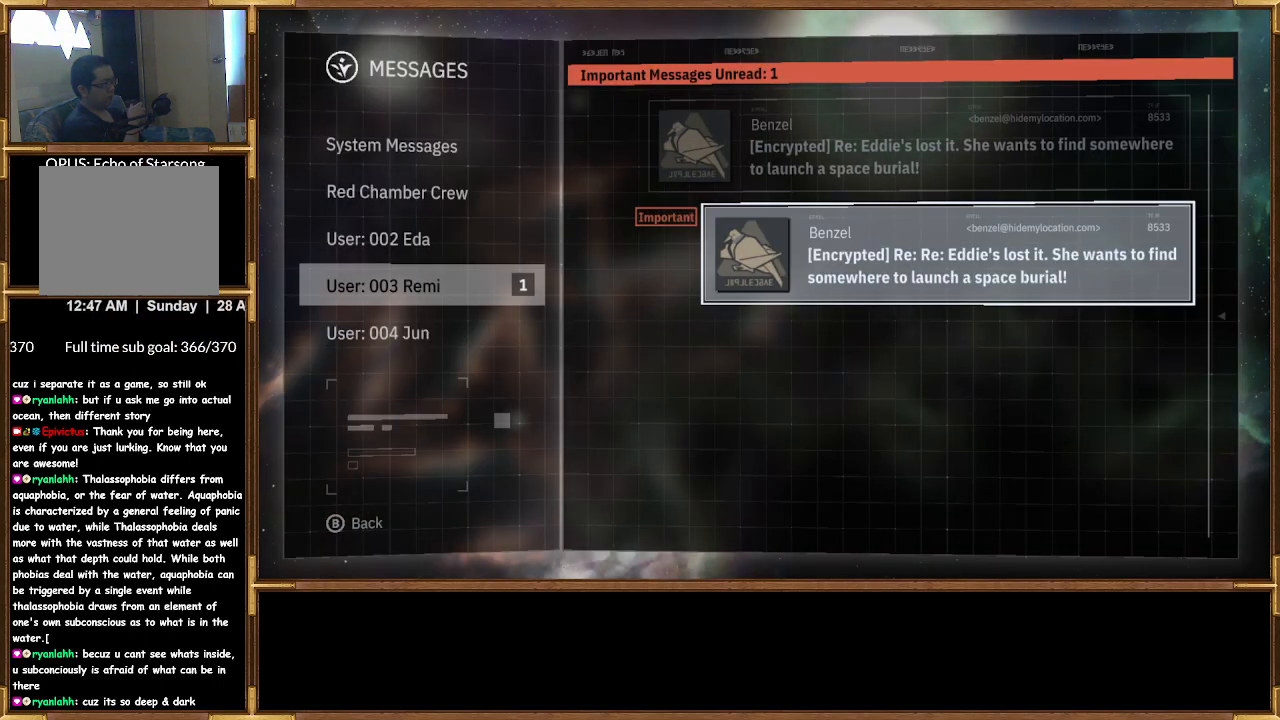
{"buttons": [], "left_stick": "center", "right_stick": "center", "events": [[200, "CROSS", "down"], [333, "CROSS", "up"]]}
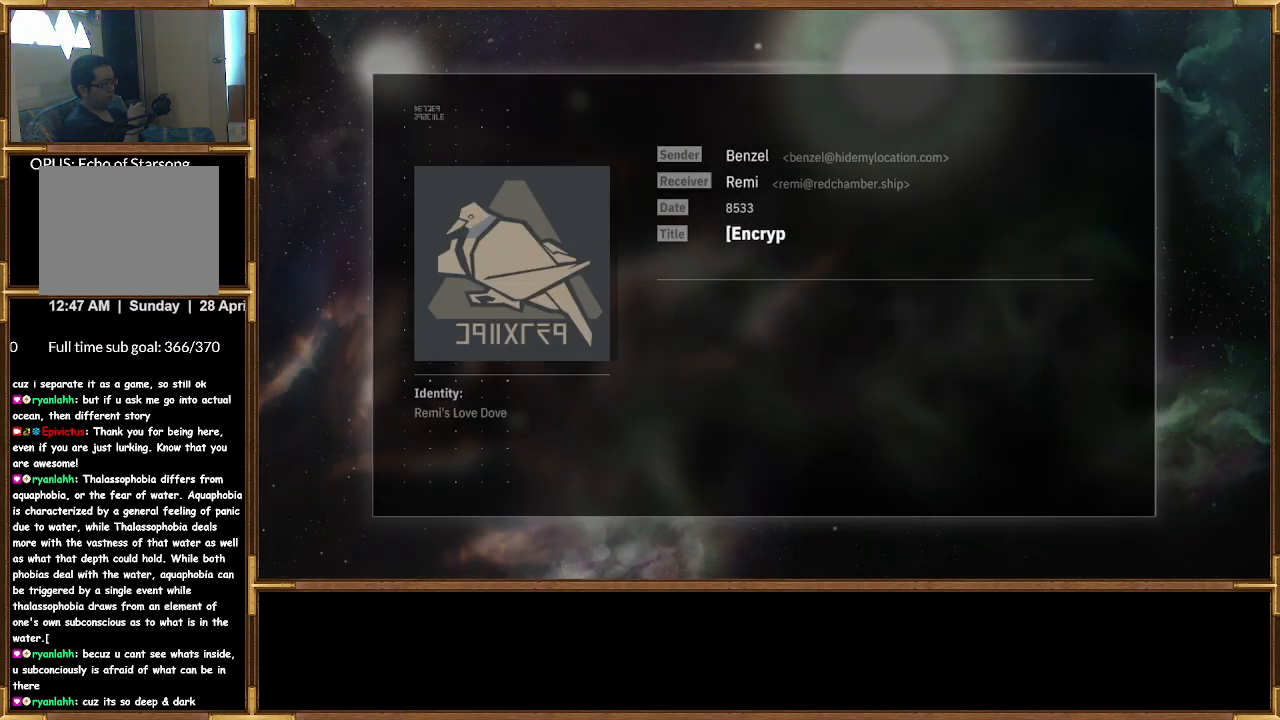
{"buttons": [], "left_stick": "center", "right_stick": "center", "events": []}
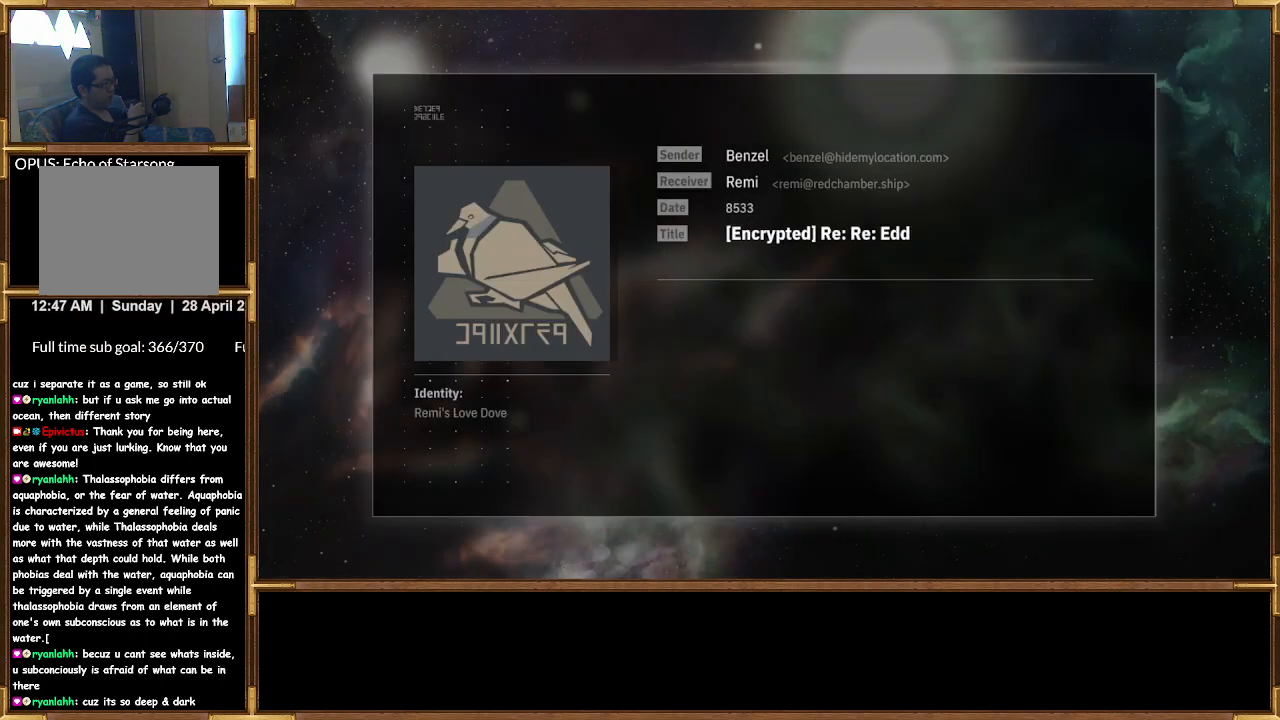
{"buttons": [], "left_stick": "center", "right_stick": "center", "events": []}
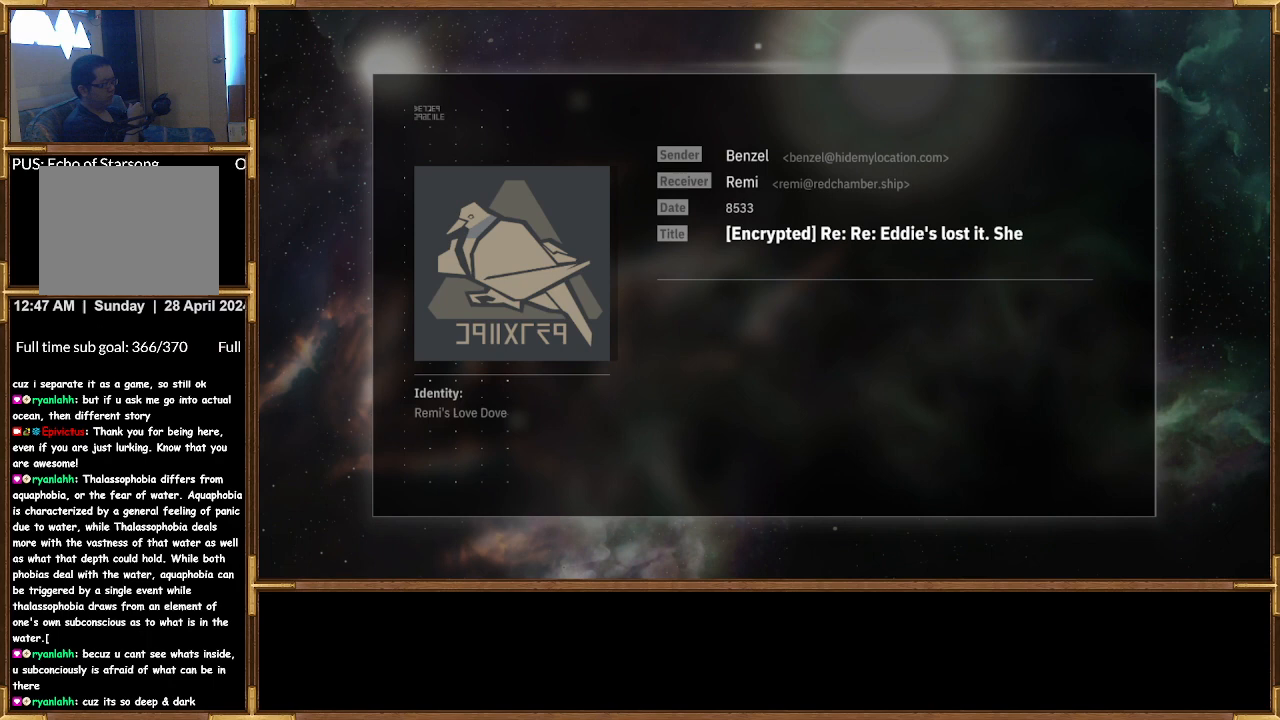
{"buttons": [], "left_stick": "center", "right_stick": "center", "events": []}
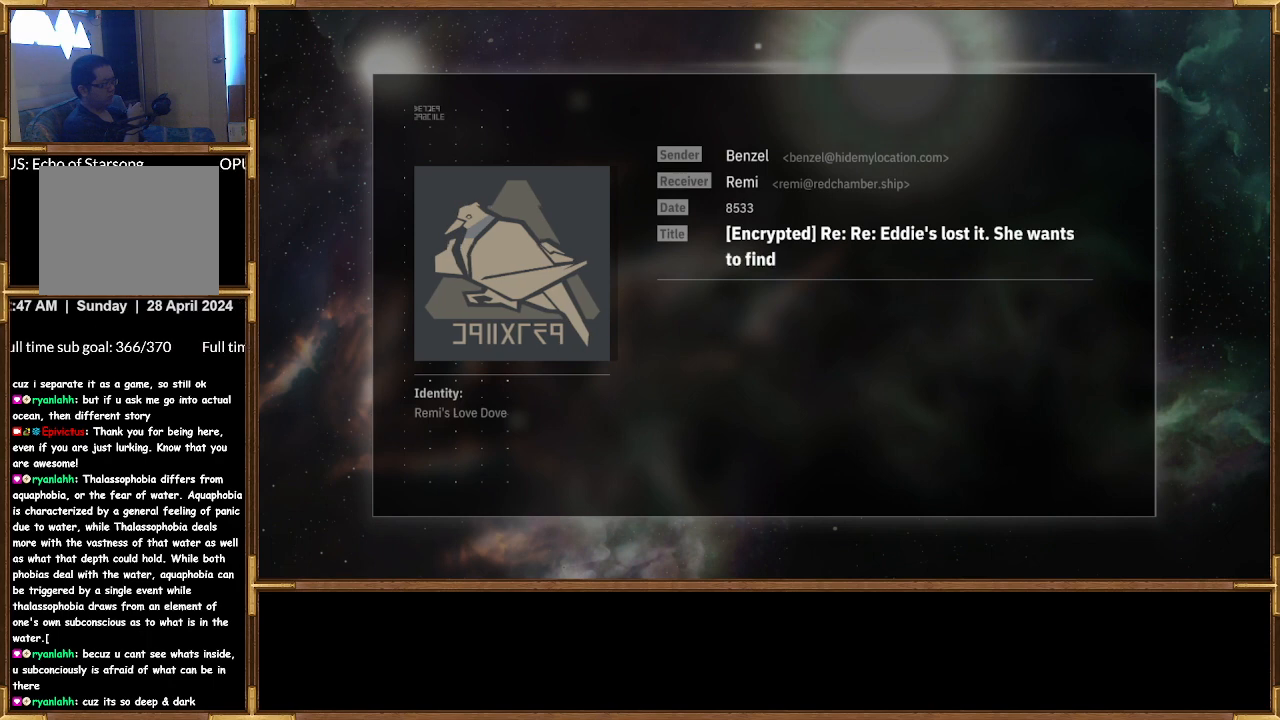
{"buttons": [], "left_stick": "center", "right_stick": "center", "events": []}
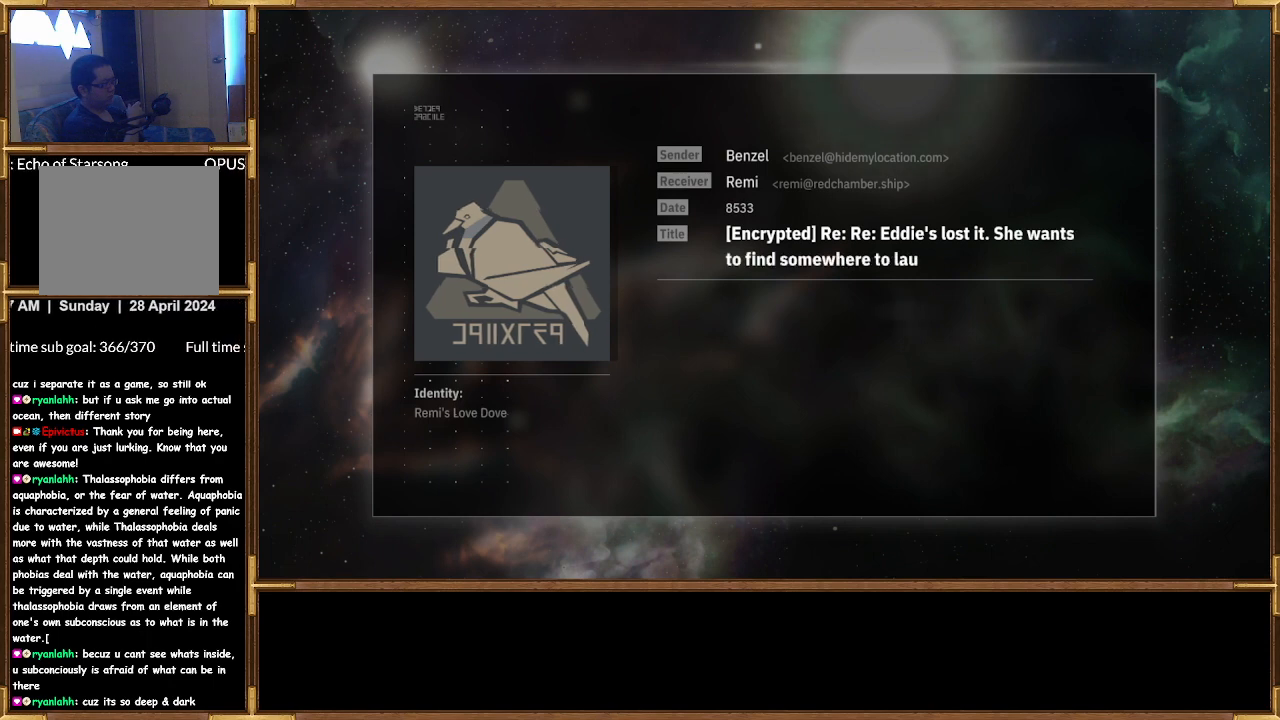
{"buttons": [], "left_stick": "center", "right_stick": "center", "events": []}
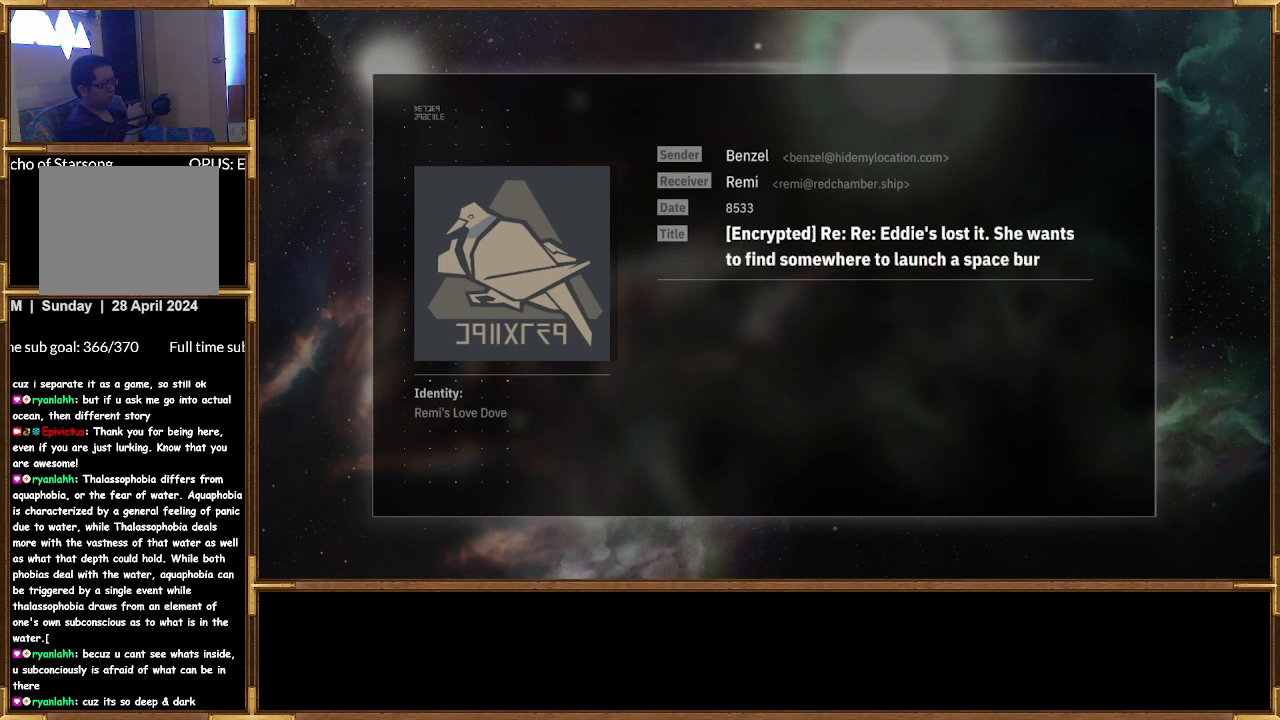
{"buttons": [], "left_stick": "center", "right_stick": "center", "events": []}
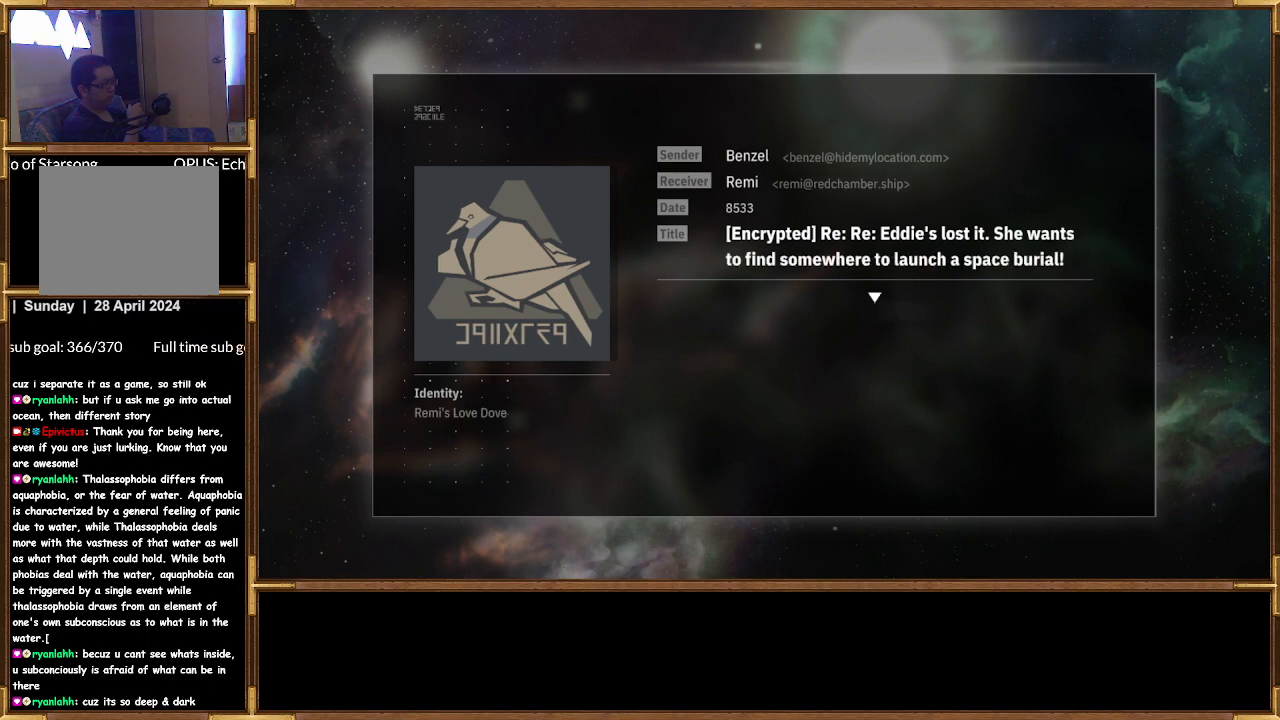
{"buttons": [], "left_stick": "center", "right_stick": "center", "events": [[100, "CROSS", "down"], [233, "CROSS", "up"]]}